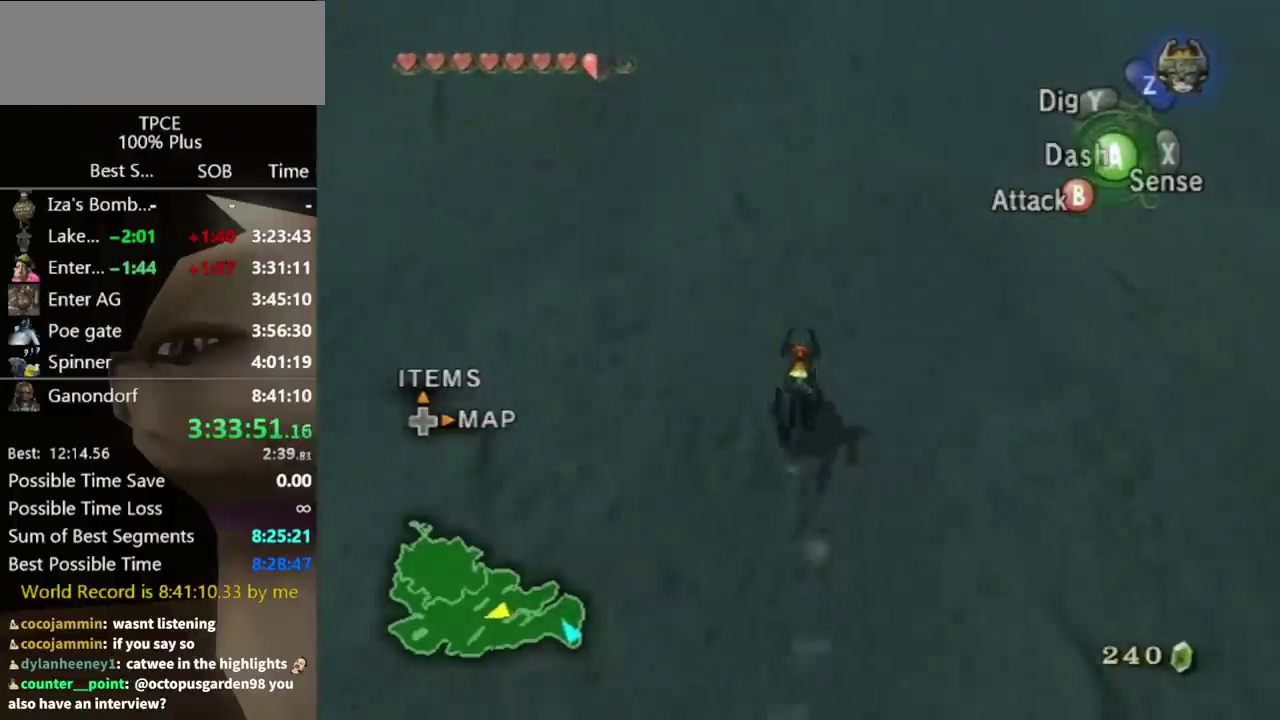
Gameplay with a controller (Nintendo layout); each line is a JSON object with the inputs held at the frame after it. "events" lists button and stick changes between this image and that frame as [ms after this image, input, new state], when the widget could be followed in between. Not read: L3 R3.
{"buttons": [], "left_stick": "up", "right_stick": "center", "events": [[67, "A", "up"], [300, "A", "down"], [367, "A", "up"], [433, "A", "down"], [500, "A", "up"]]}
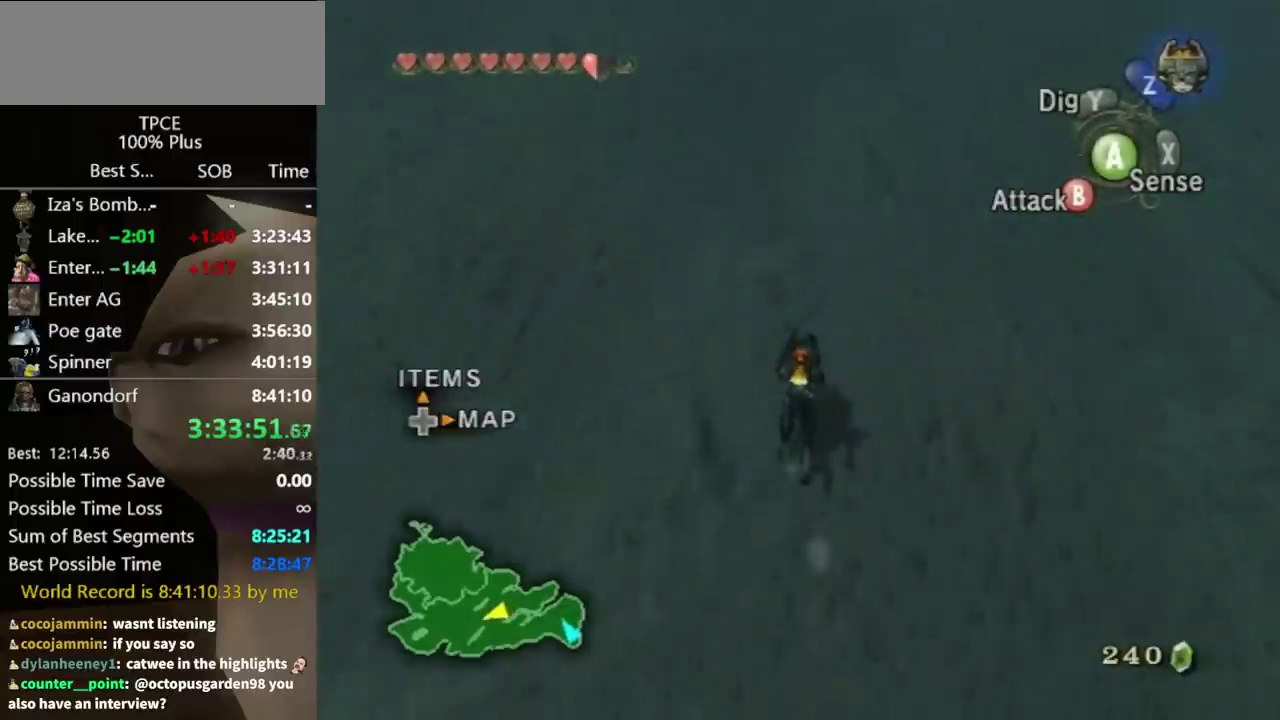
{"buttons": [], "left_stick": "up", "right_stick": "center", "events": []}
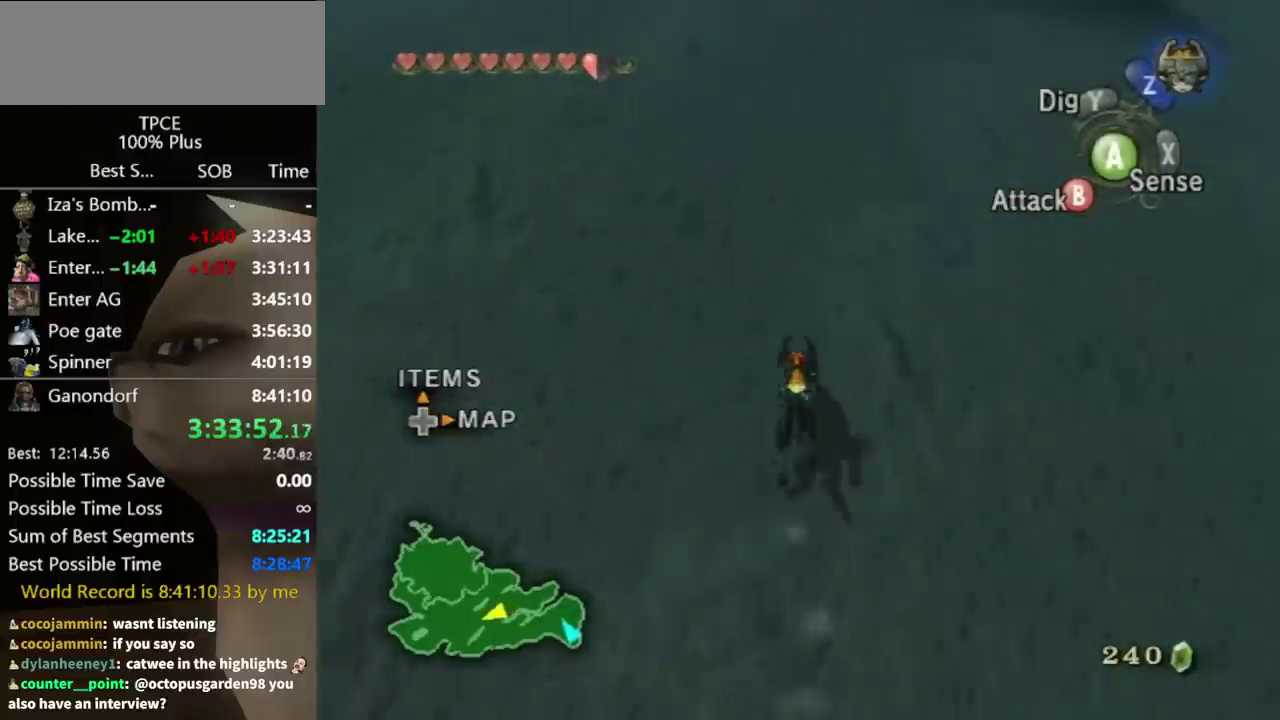
{"buttons": ["A"], "left_stick": "up", "right_stick": "center", "events": [[500, "A", "down"]]}
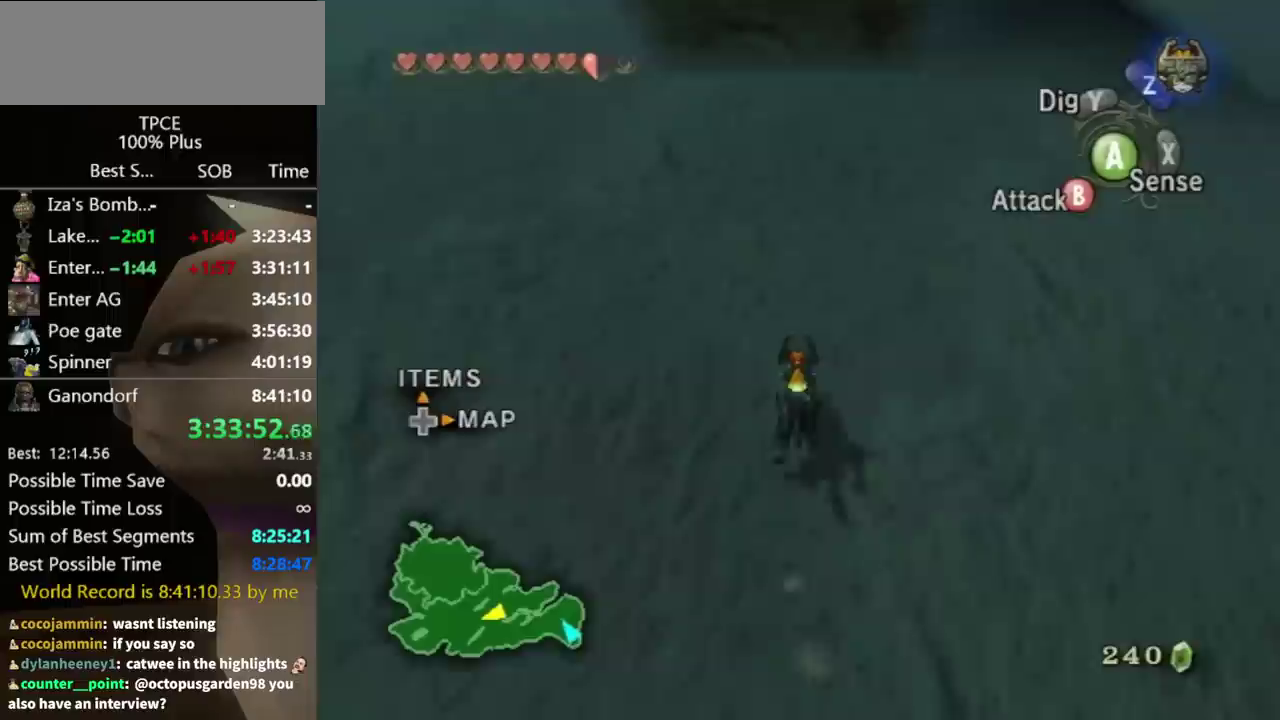
{"buttons": ["A"], "left_stick": "up", "right_stick": "center", "events": [[100, "A", "up"], [167, "A", "down"], [267, "A", "up"], [367, "A", "down"]]}
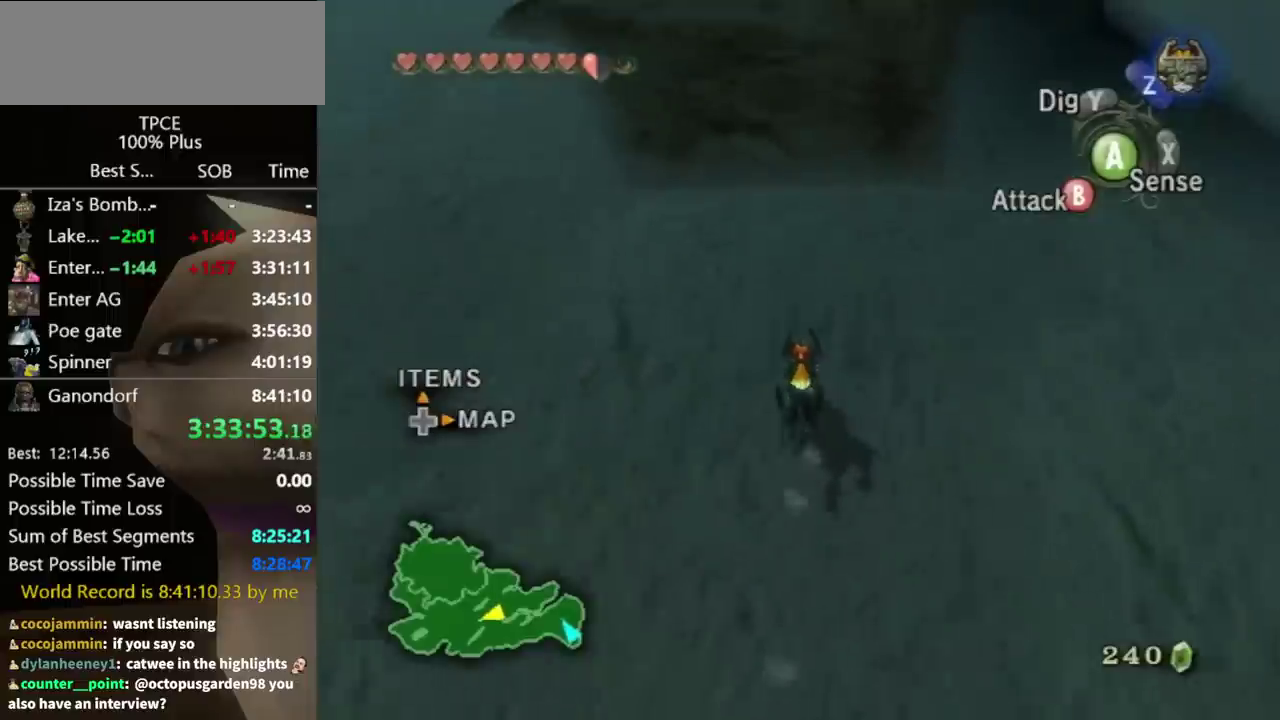
{"buttons": ["A"], "left_stick": "up", "right_stick": "center", "events": [[67, "A", "up"], [167, "A", "down"], [233, "A", "up"], [300, "A", "down"]]}
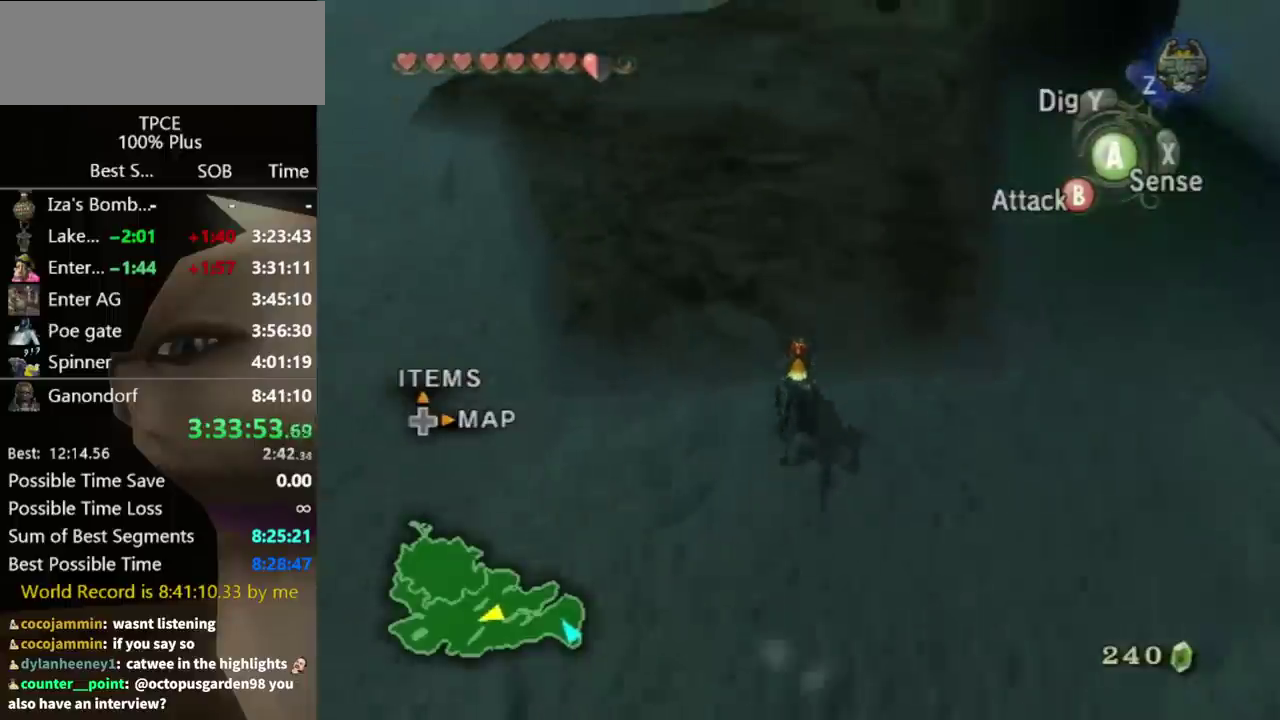
{"buttons": [], "left_stick": "up", "right_stick": "center", "events": [[33, "A", "up"], [133, "A", "down"], [200, "A", "up"]]}
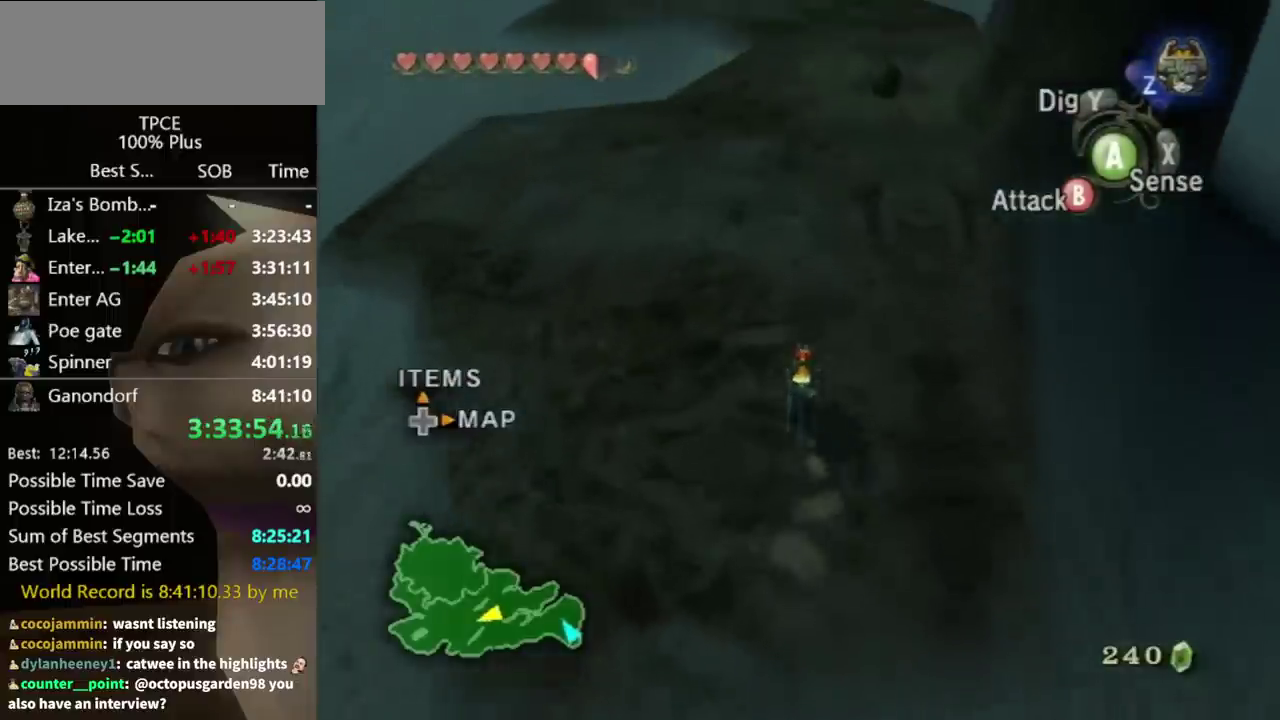
{"buttons": [], "left_stick": "up", "right_stick": "center", "events": []}
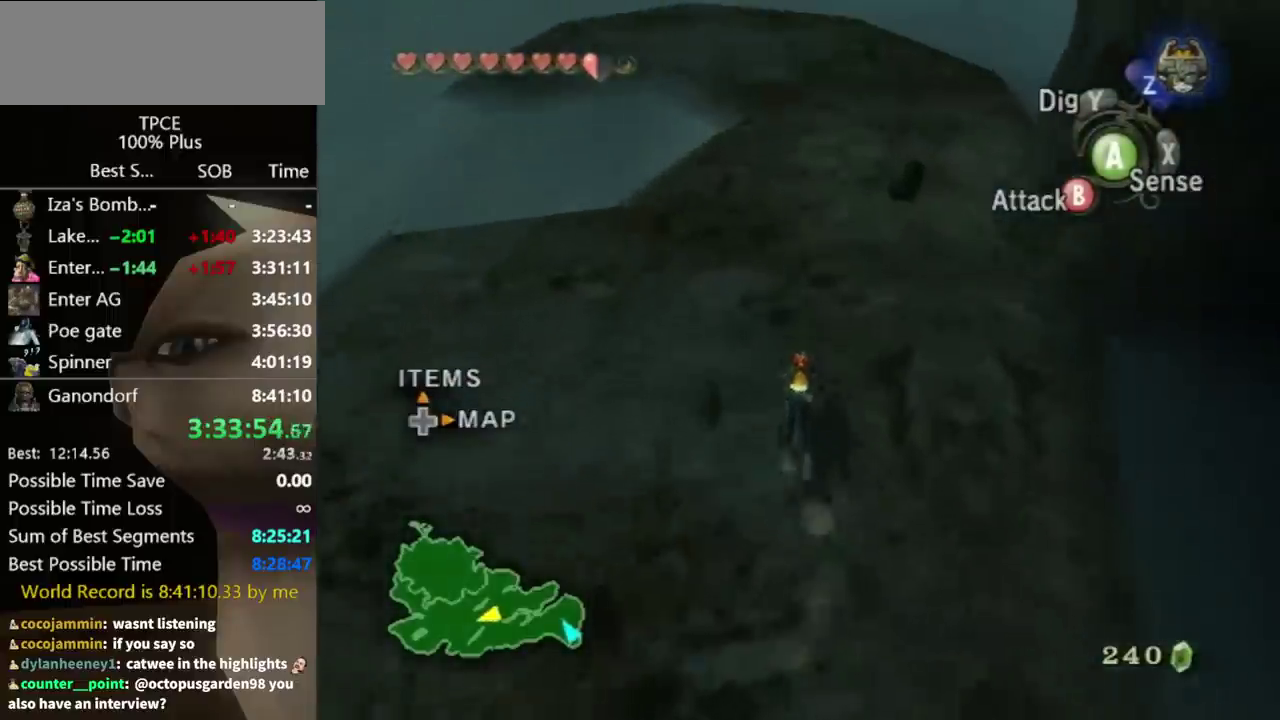
{"buttons": [], "left_stick": "up", "right_stick": "center", "events": []}
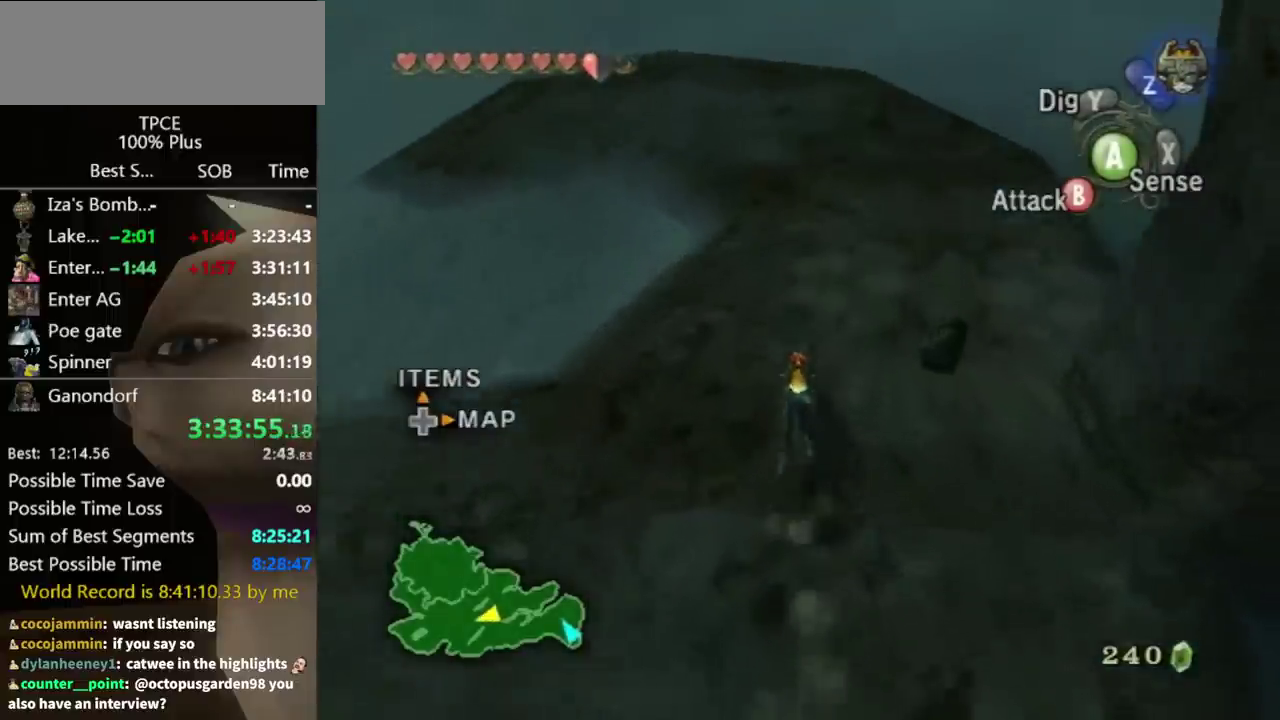
{"buttons": ["A"], "left_stick": "center", "right_stick": "center", "events": [[67, "left_stick", "up-right"], [200, "left_stick", "right"], [267, "left_stick", "down-right"], [333, "A", "down"], [400, "A", "up"], [400, "left_stick", "center"], [467, "A", "down"]]}
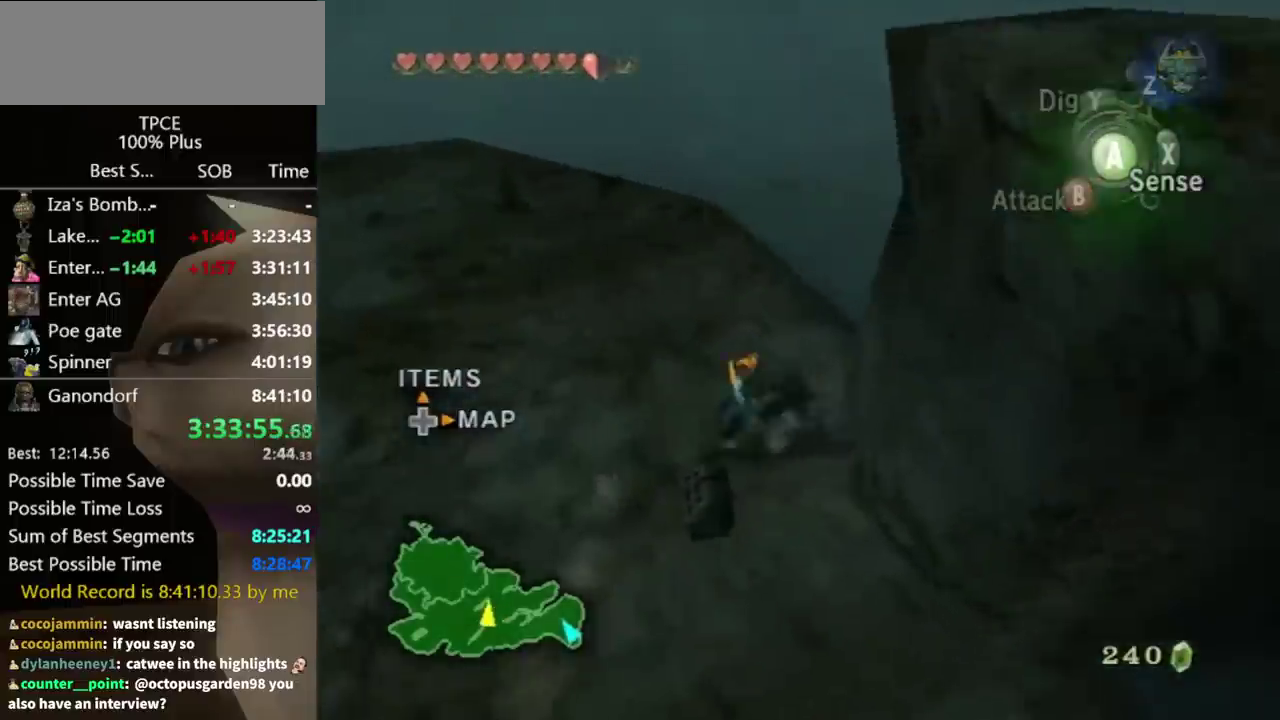
{"buttons": [], "left_stick": "center", "right_stick": "center", "events": [[67, "A", "up"], [333, "left_stick", "up-left"], [500, "left_stick", "center"]]}
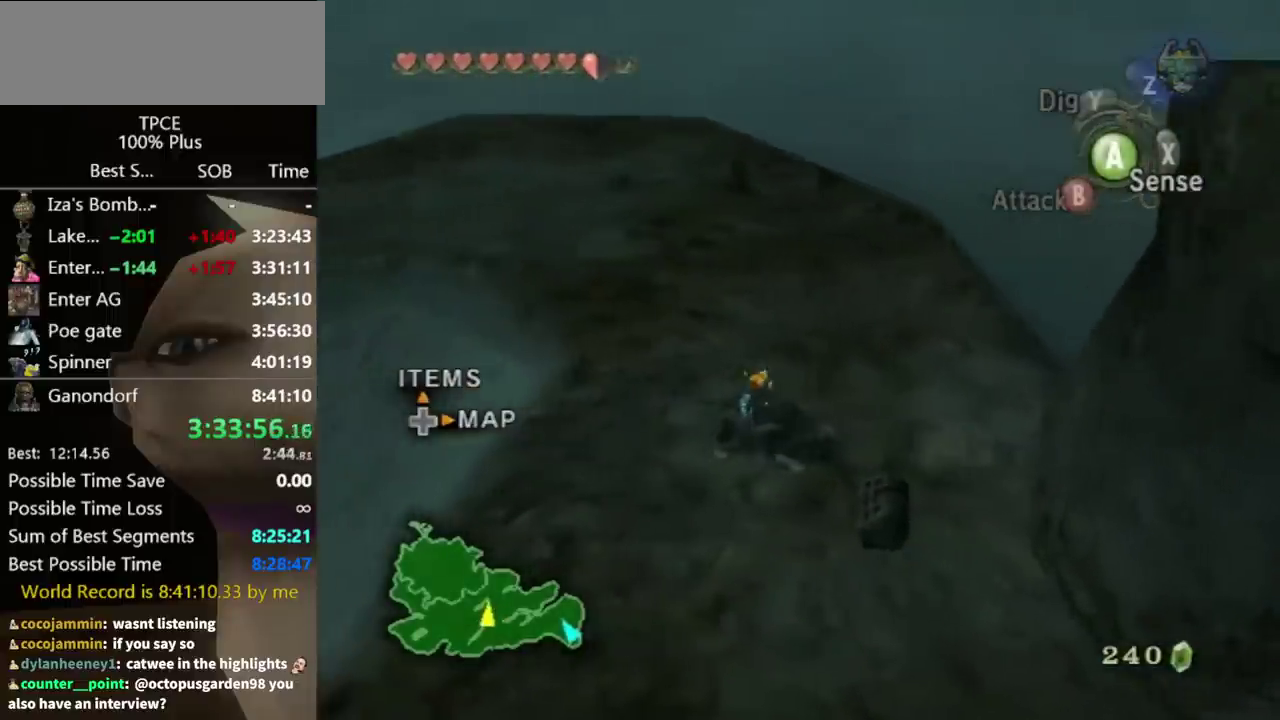
{"buttons": ["A"], "left_stick": "center", "right_stick": "center", "events": [[433, "left_stick", "down-right"], [500, "A", "down"], [500, "left_stick", "center"]]}
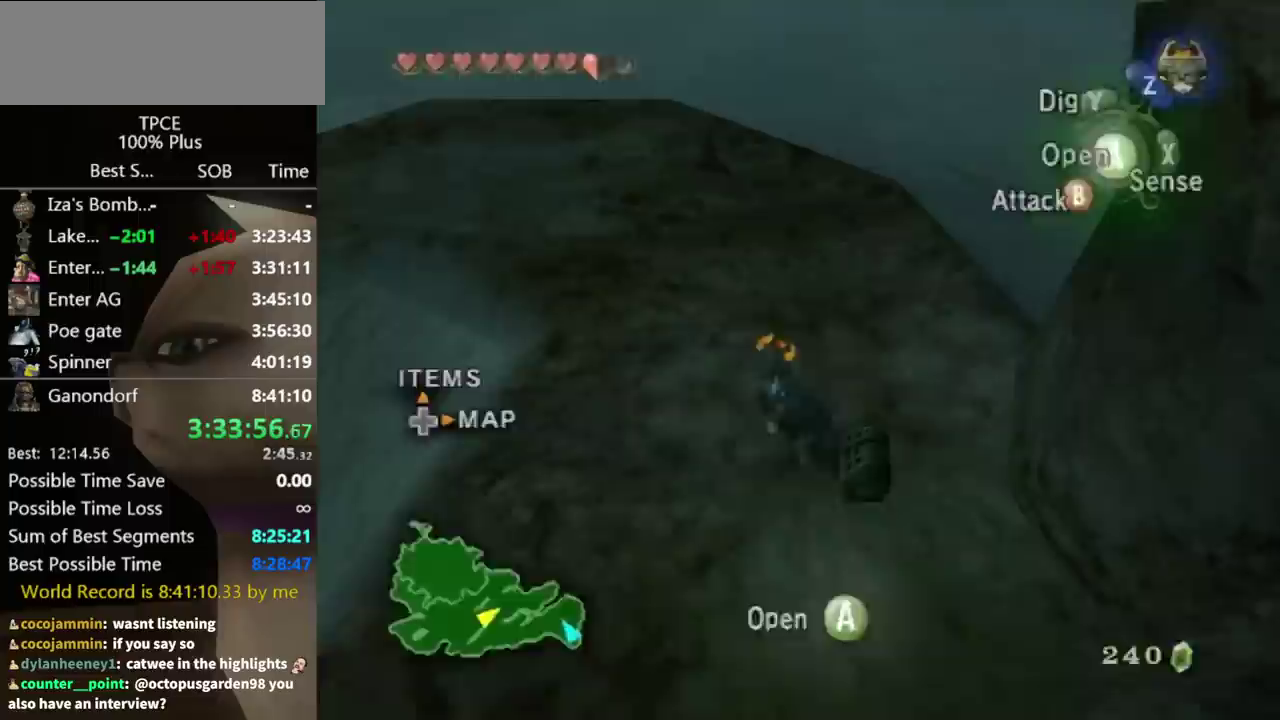
{"buttons": [], "left_stick": "center", "right_stick": "center", "events": [[67, "A", "up"], [133, "A", "down"], [200, "A", "up"]]}
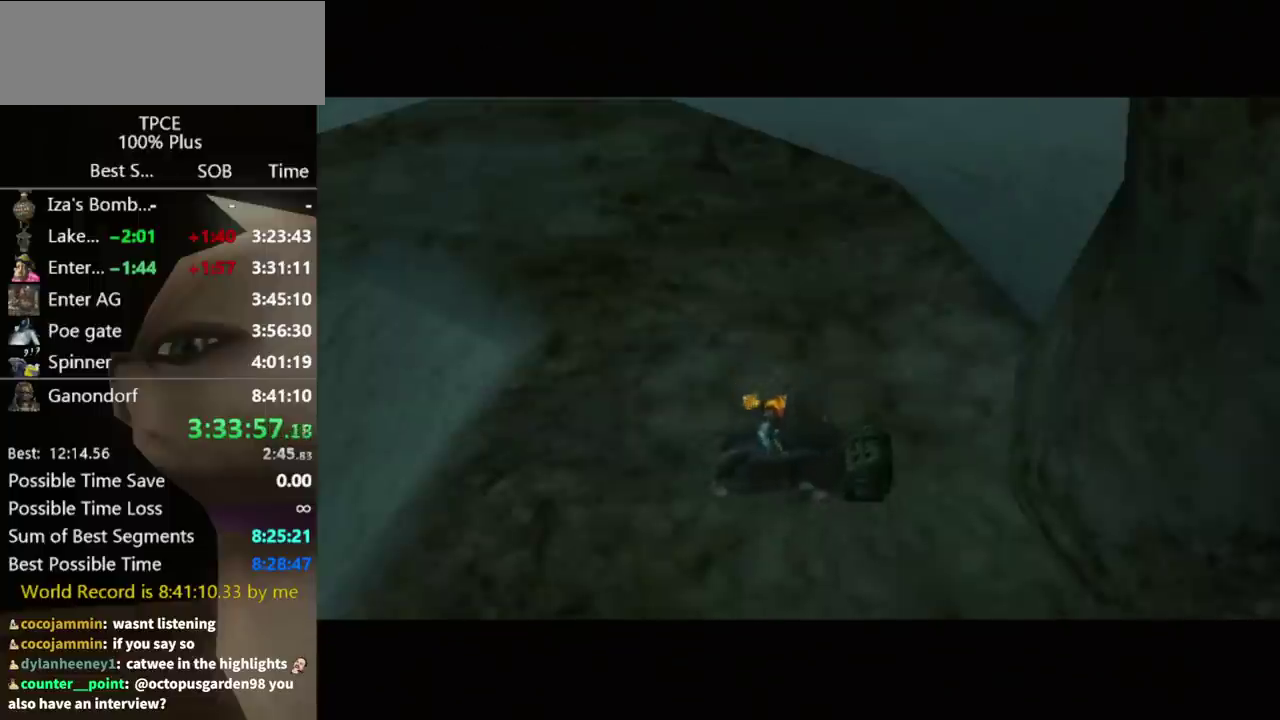
{"buttons": [], "left_stick": "center", "right_stick": "center", "events": []}
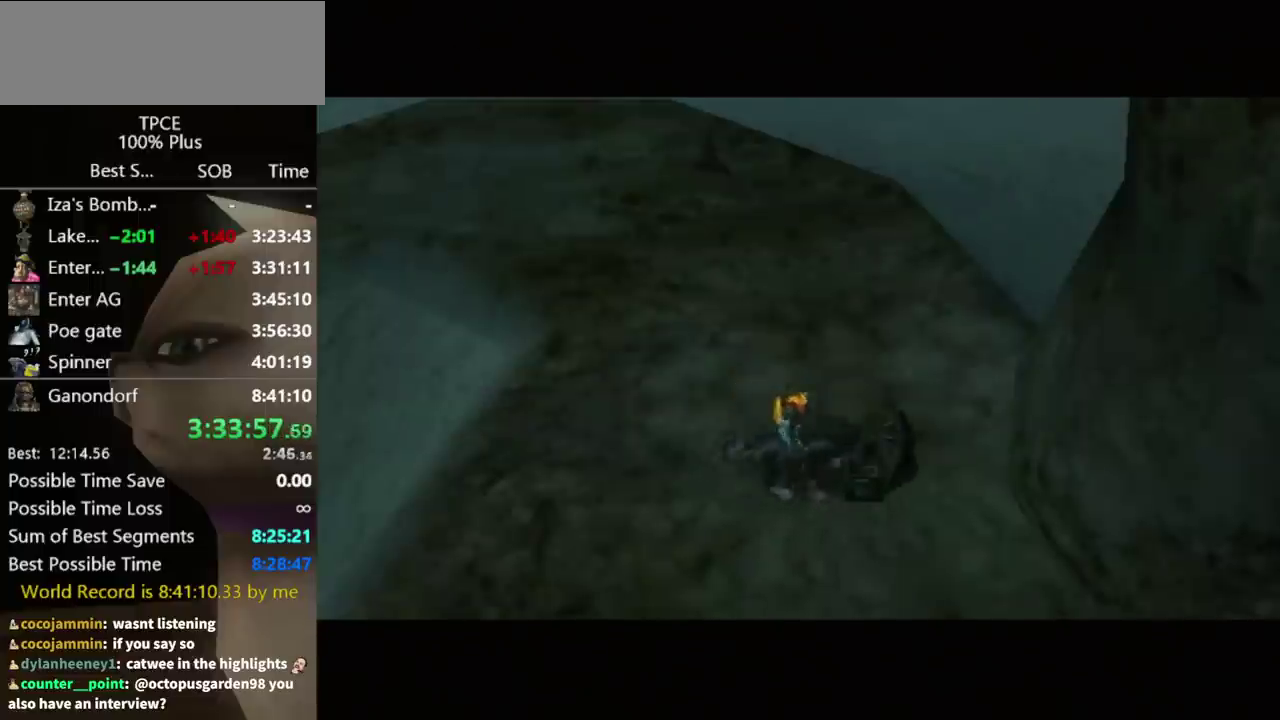
{"buttons": [], "left_stick": "center", "right_stick": "center", "events": []}
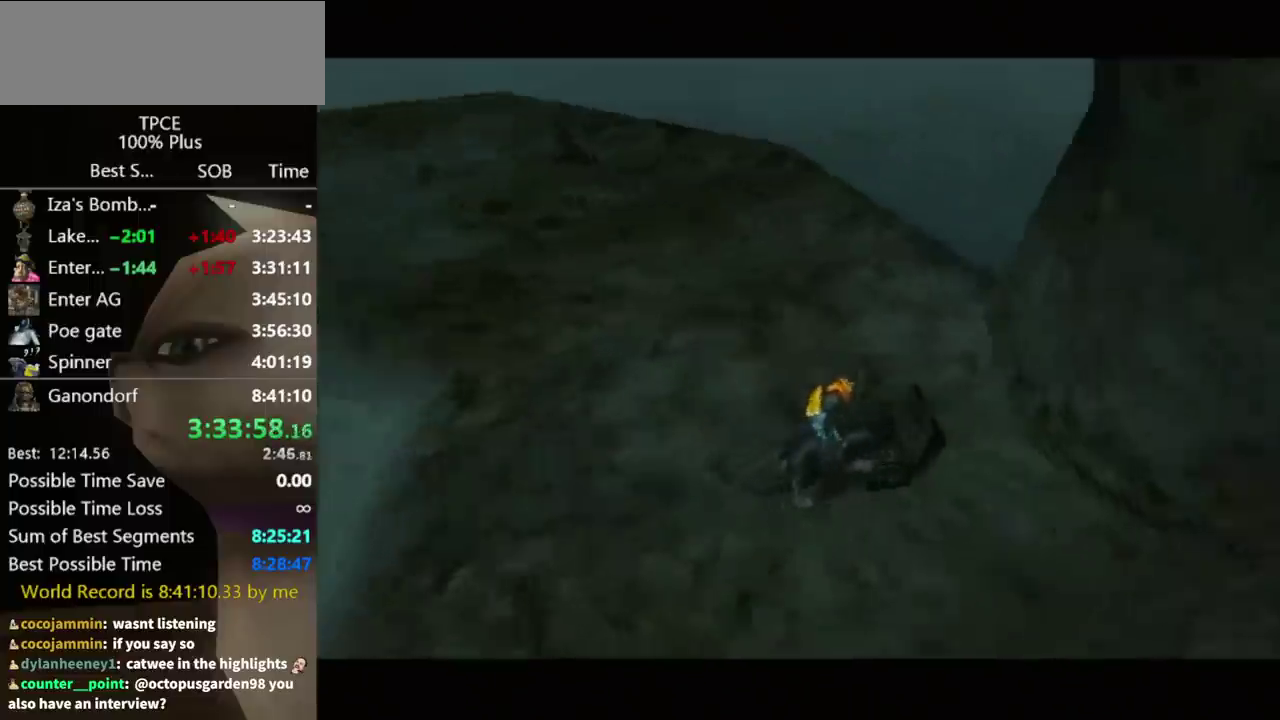
{"buttons": [], "left_stick": "center", "right_stick": "center", "events": []}
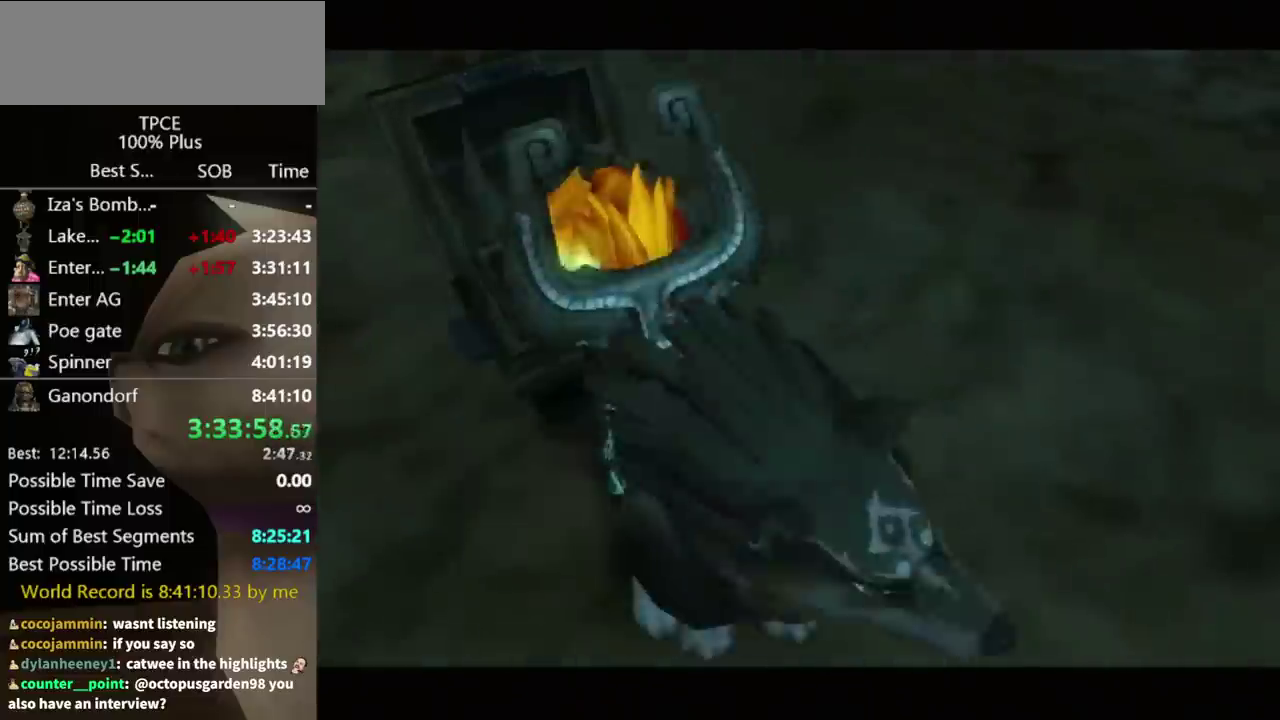
{"buttons": [], "left_stick": "center", "right_stick": "center", "events": []}
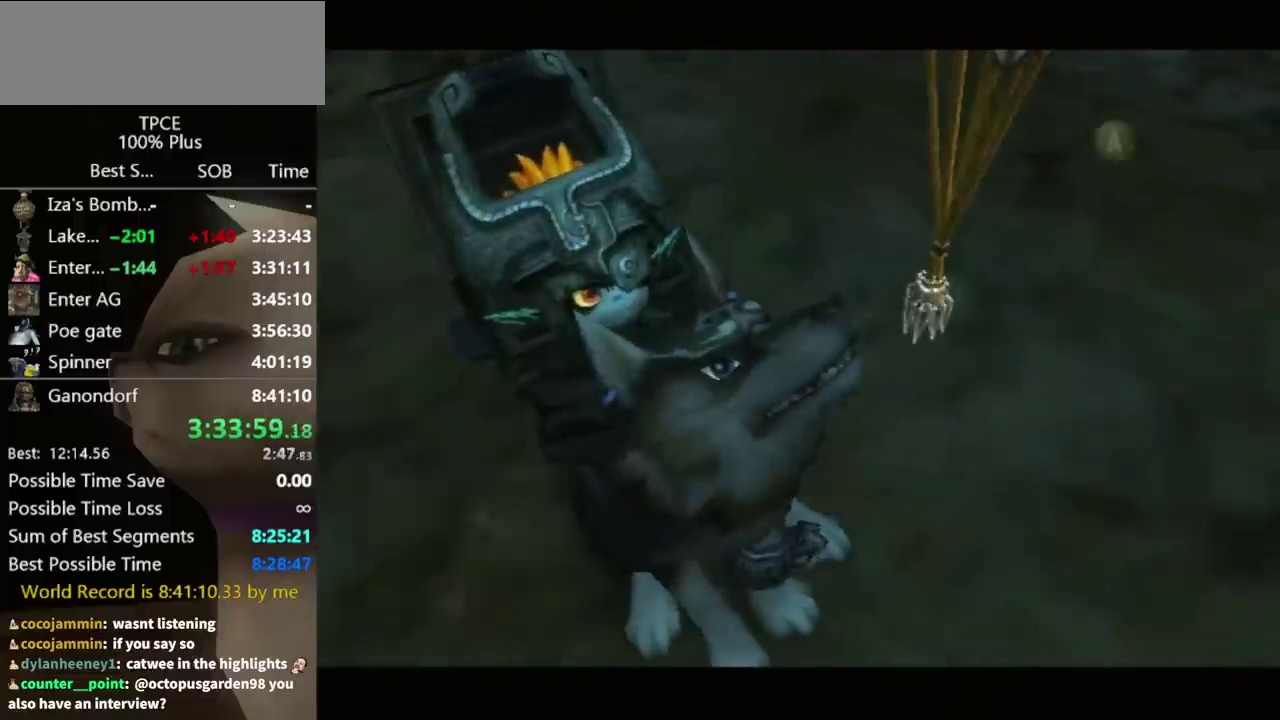
{"buttons": [], "left_stick": "center", "right_stick": "center", "events": []}
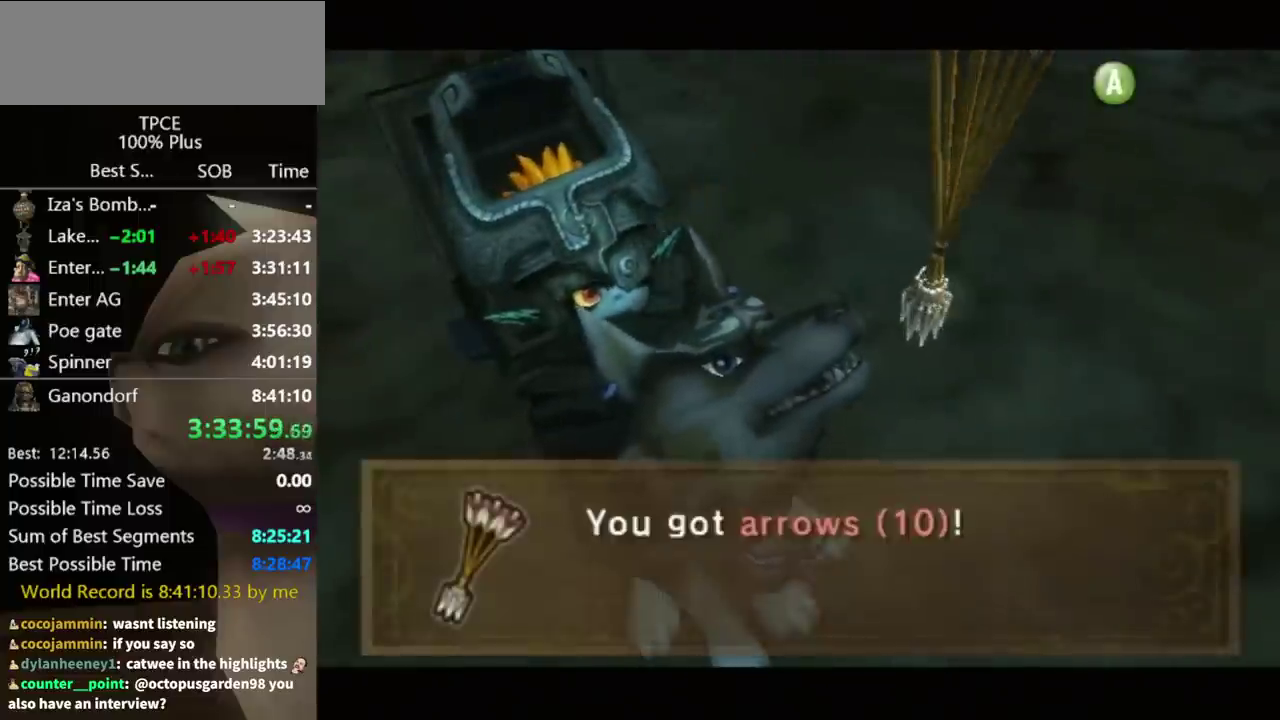
{"buttons": [], "left_stick": "center", "right_stick": "center", "events": []}
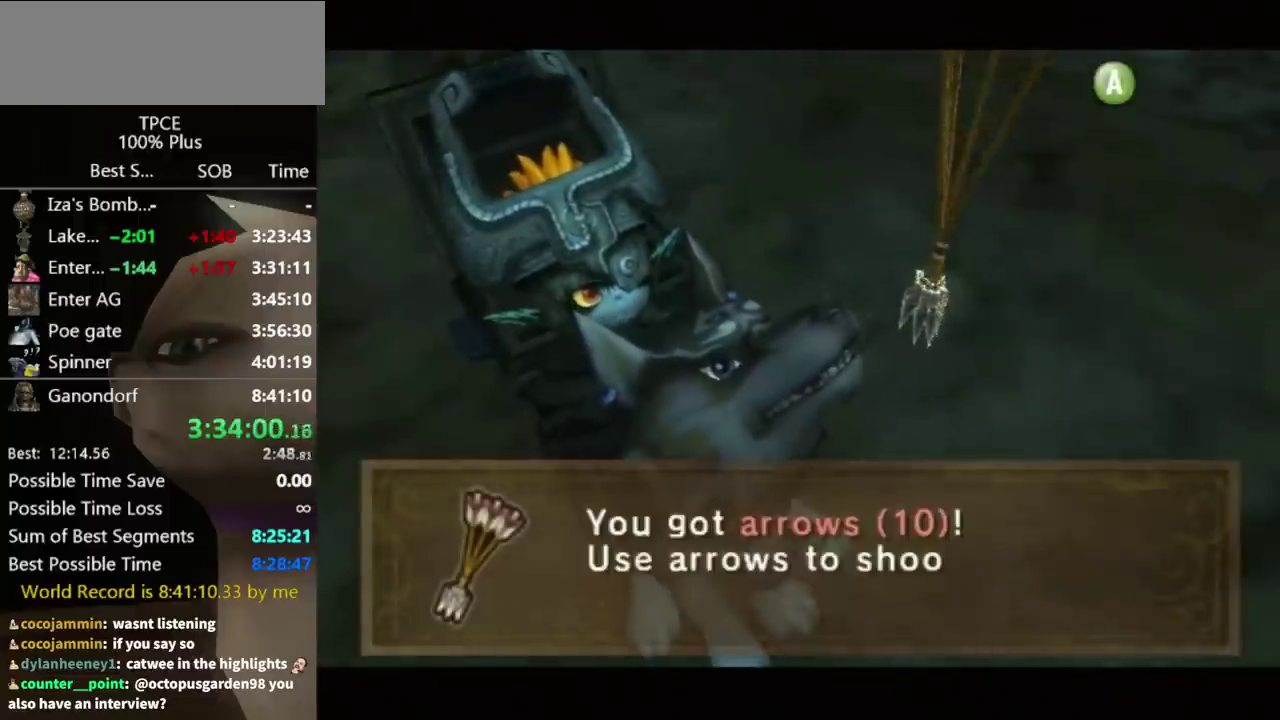
{"buttons": ["A"], "left_stick": "down", "right_stick": "center", "events": [[33, "left_stick", "down"], [167, "A", "down"], [233, "A", "up"], [467, "A", "down"]]}
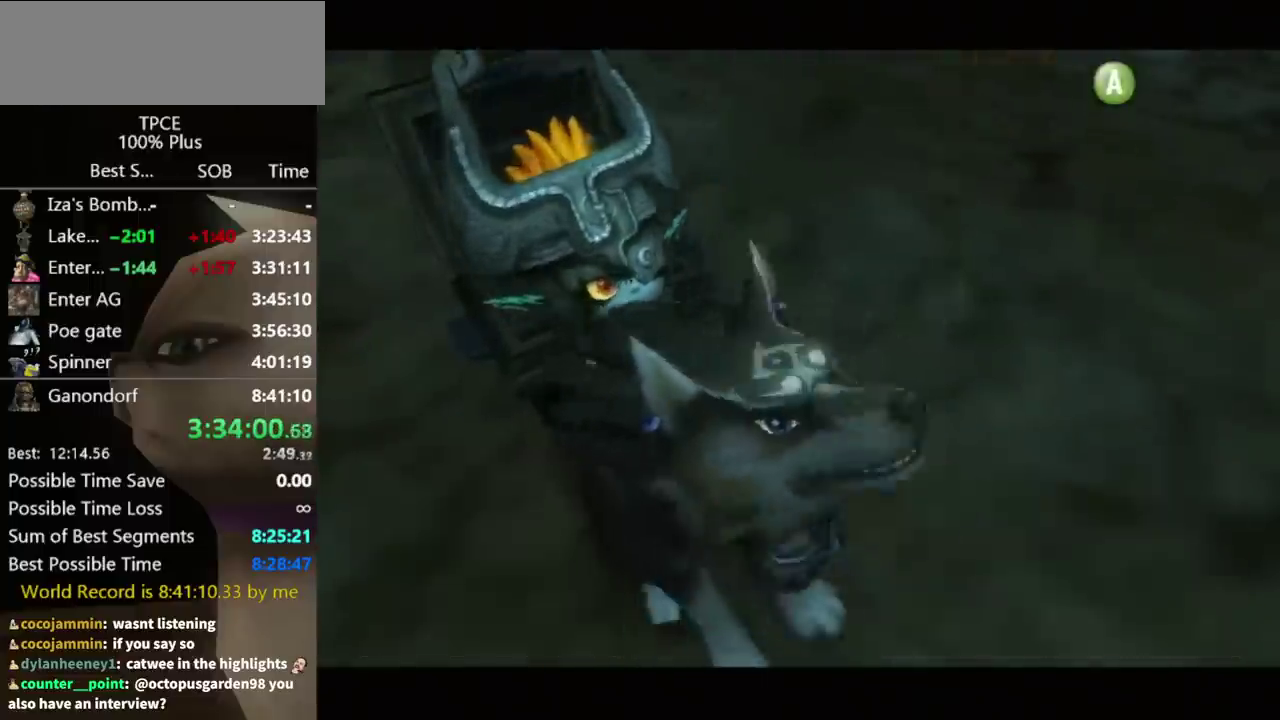
{"buttons": [], "left_stick": "down-right", "right_stick": "center", "events": [[33, "A", "up"], [100, "A", "down"], [167, "A", "up"], [233, "A", "down"], [300, "A", "up"], [367, "A", "down"], [433, "A", "up"], [433, "left_stick", "down-right"]]}
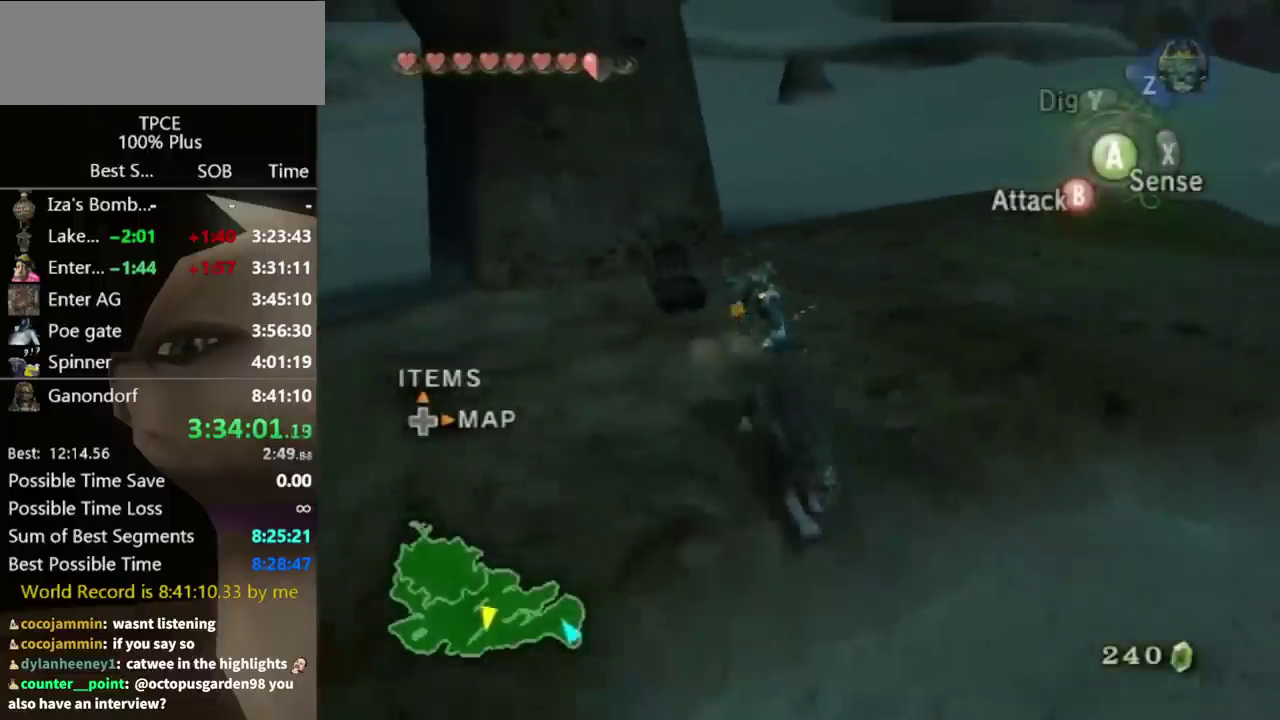
{"buttons": [], "left_stick": "up-right", "right_stick": "left", "events": [[100, "left_stick", "right"], [100, "right_stick", "left"], [333, "left_stick", "up-right"]]}
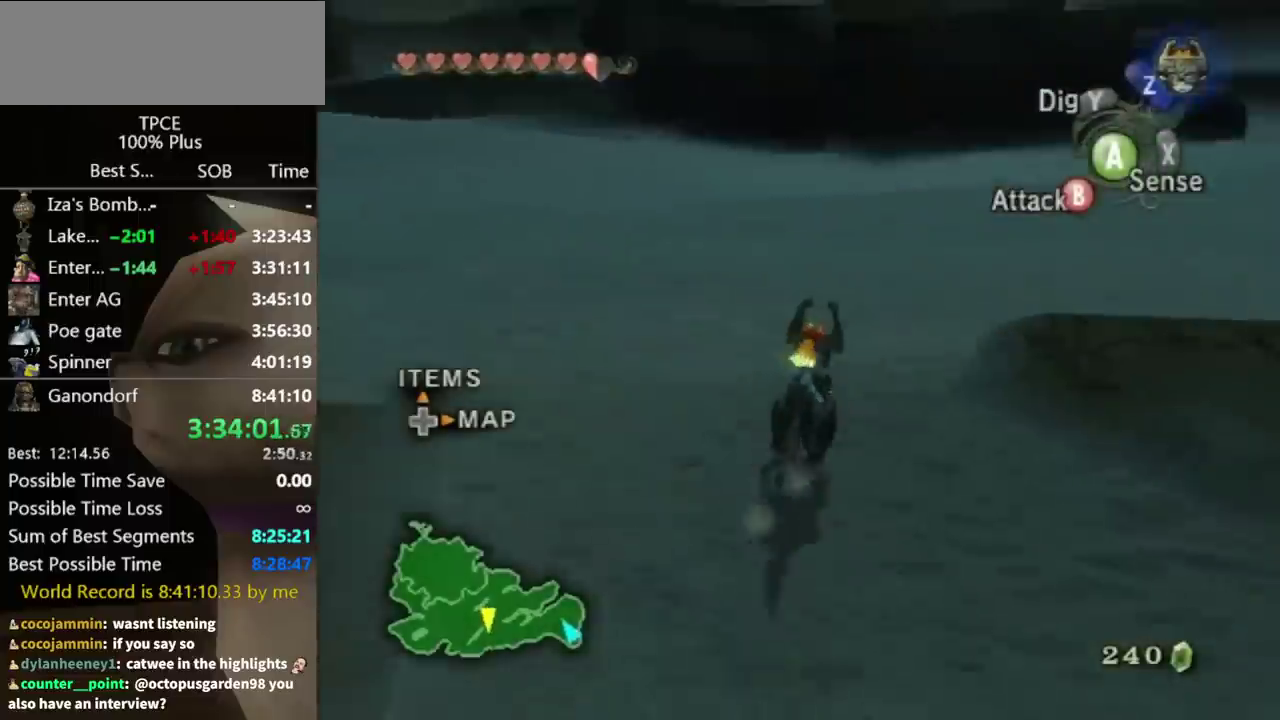
{"buttons": [], "left_stick": "up", "right_stick": "down", "events": [[33, "right_stick", "center"], [67, "left_stick", "up"], [400, "right_stick", "down"]]}
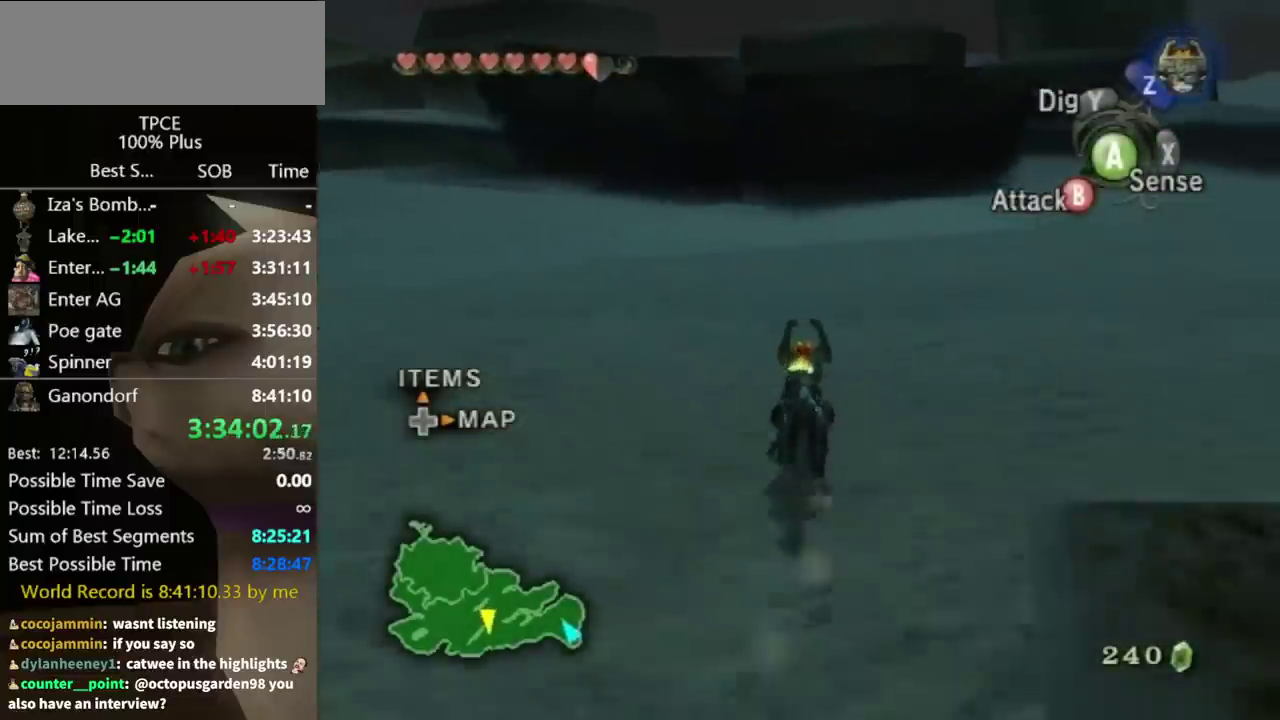
{"buttons": [], "left_stick": "up-right", "right_stick": "center", "events": [[133, "right_stick", "center"], [267, "left_stick", "up-right"]]}
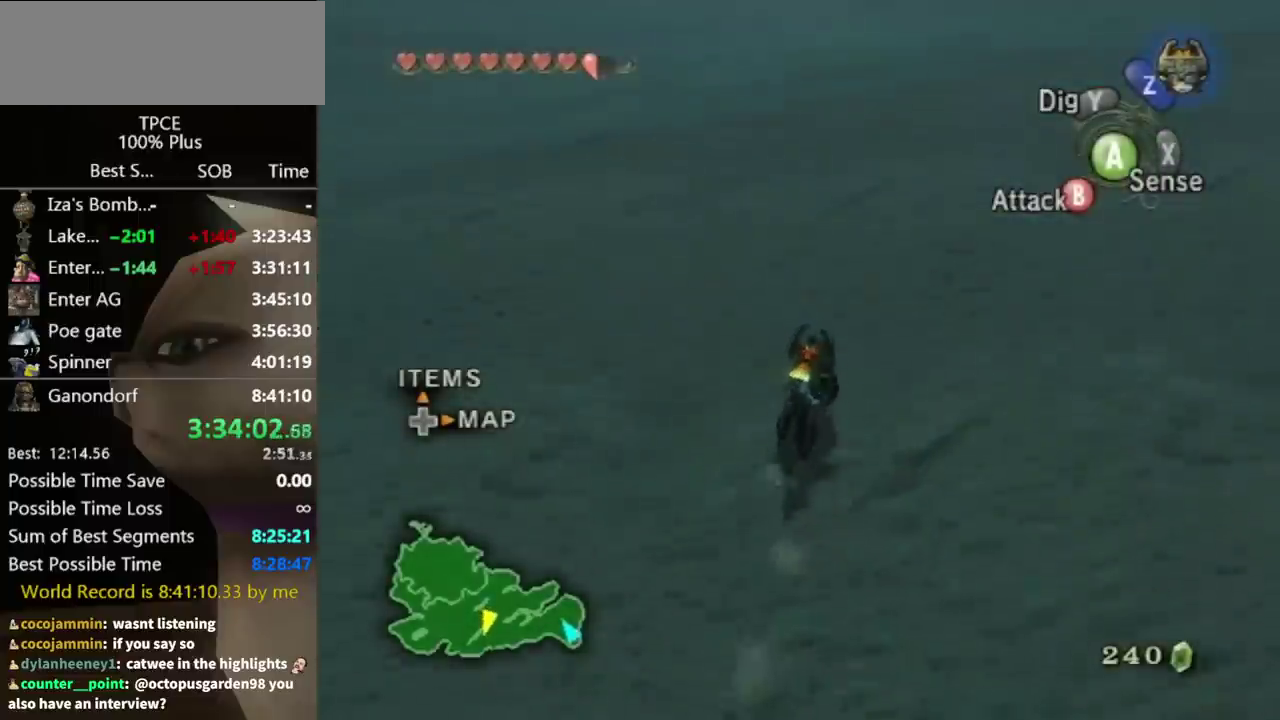
{"buttons": [], "left_stick": "up", "right_stick": "center", "events": [[100, "right_stick", "up"], [233, "right_stick", "center"], [267, "left_stick", "up"]]}
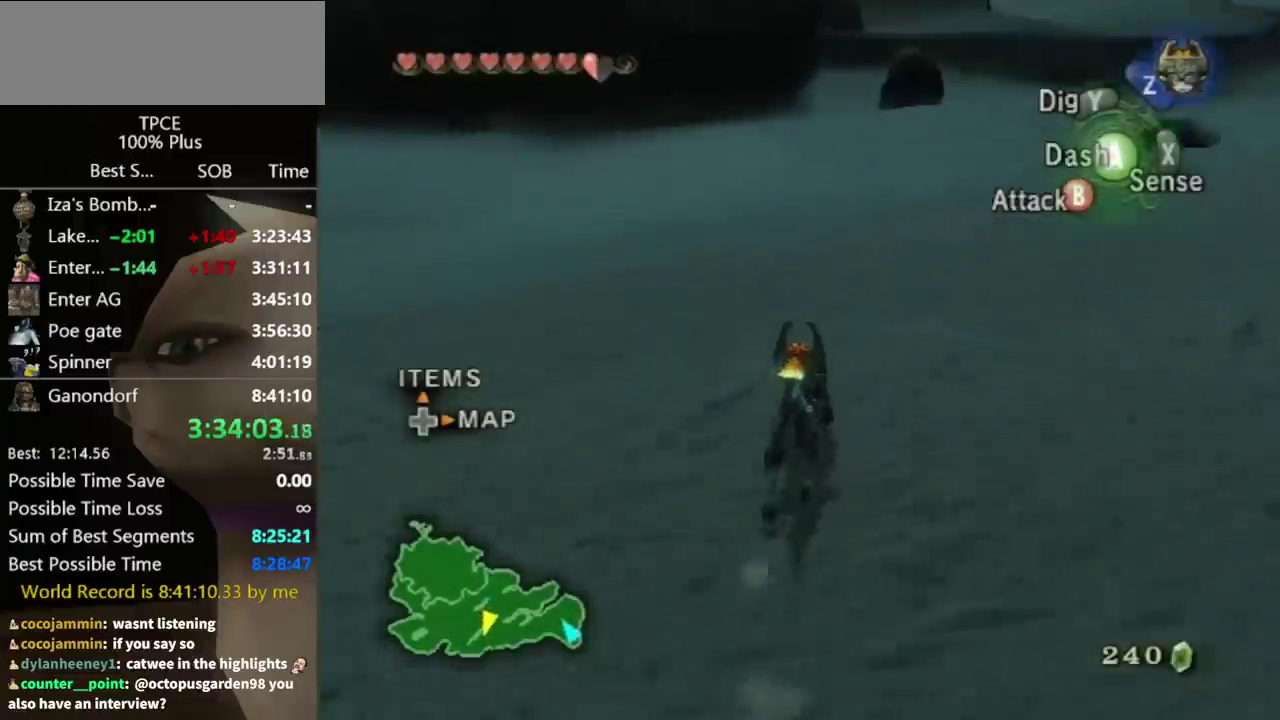
{"buttons": ["A"], "left_stick": "up", "right_stick": "center", "events": [[167, "right_stick", "down"], [233, "right_stick", "center"], [367, "A", "down"], [433, "A", "up"], [500, "A", "down"]]}
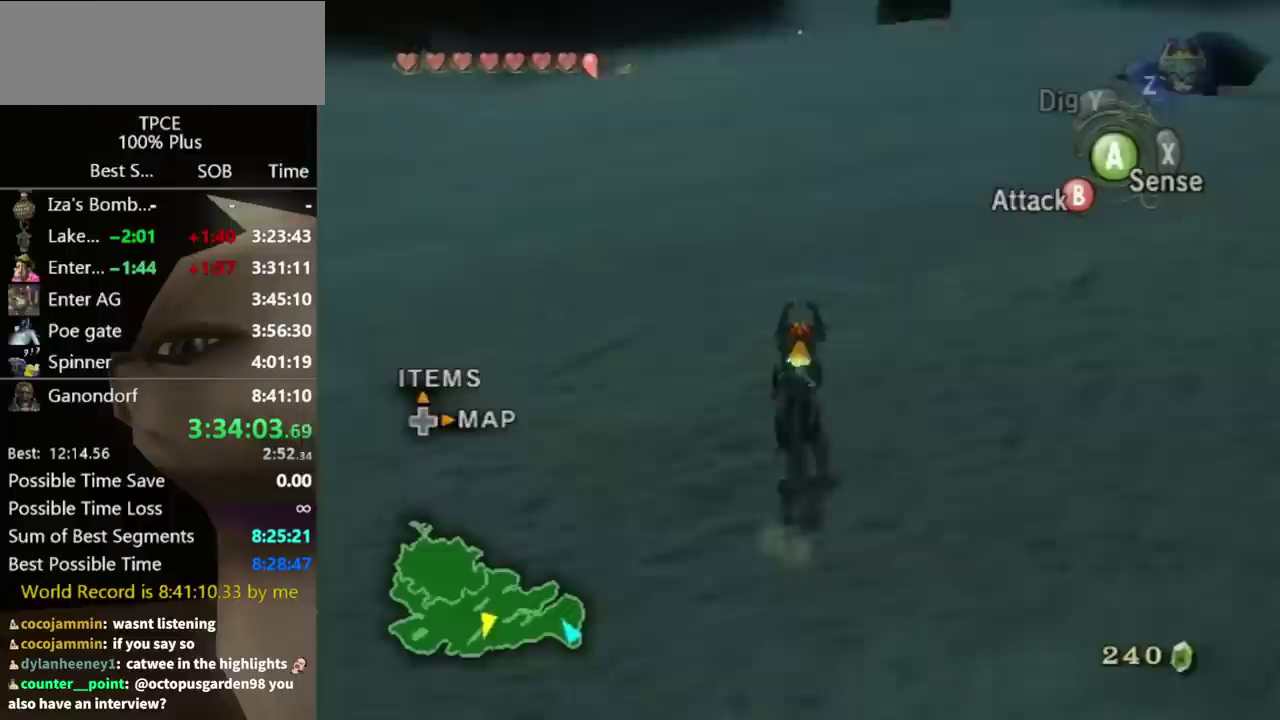
{"buttons": [], "left_stick": "up", "right_stick": "center", "events": [[100, "A", "up"], [267, "A", "down"], [333, "A", "up"]]}
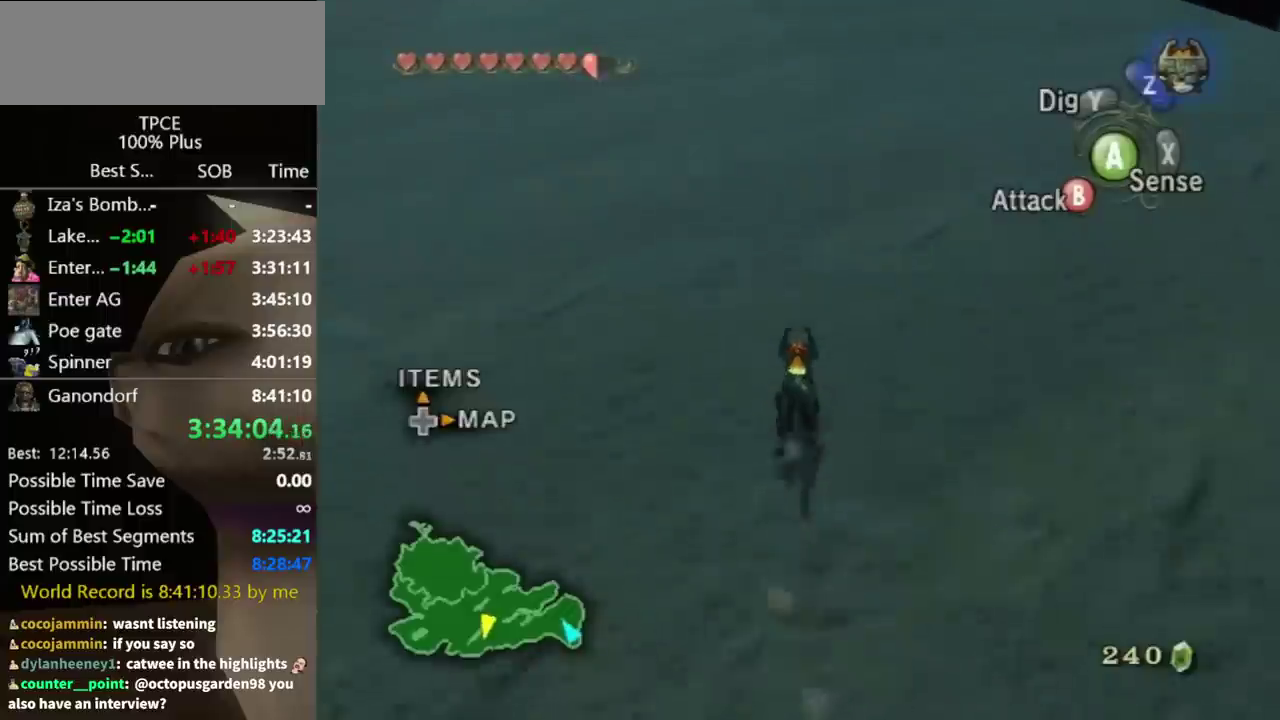
{"buttons": [], "left_stick": "up", "right_stick": "center", "events": []}
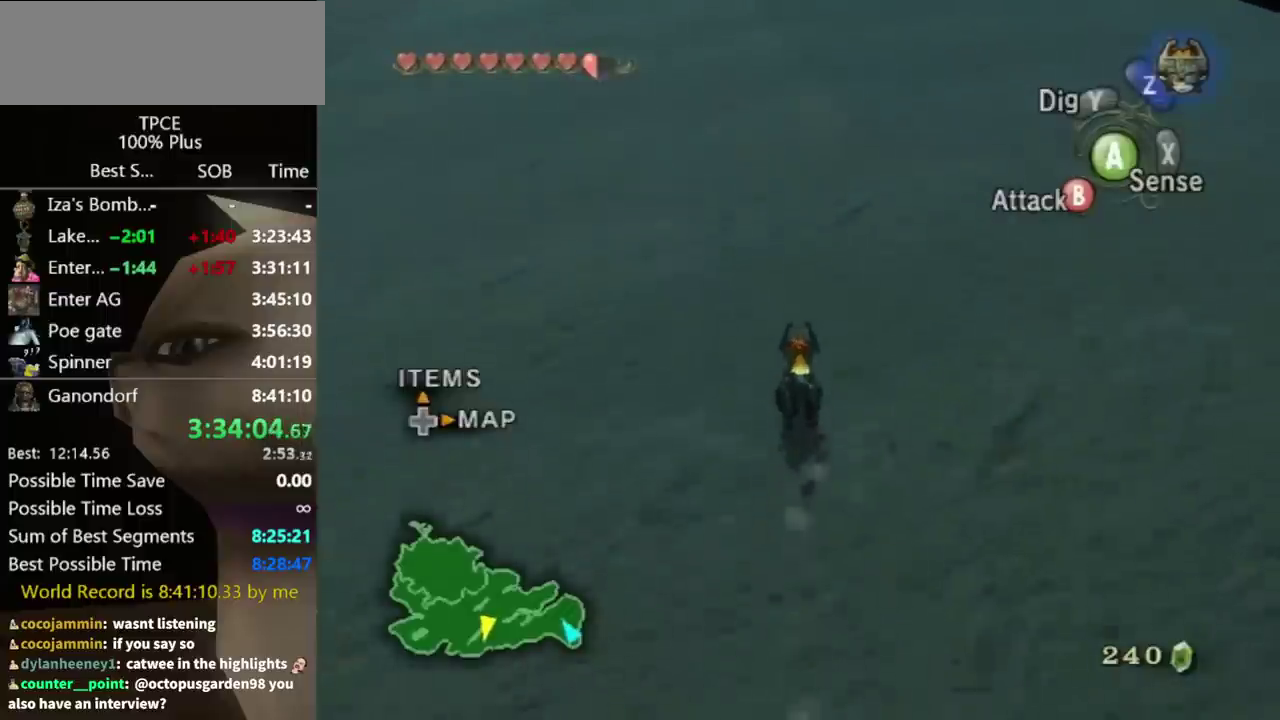
{"buttons": ["A"], "left_stick": "up", "right_stick": "center", "events": [[467, "A", "down"]]}